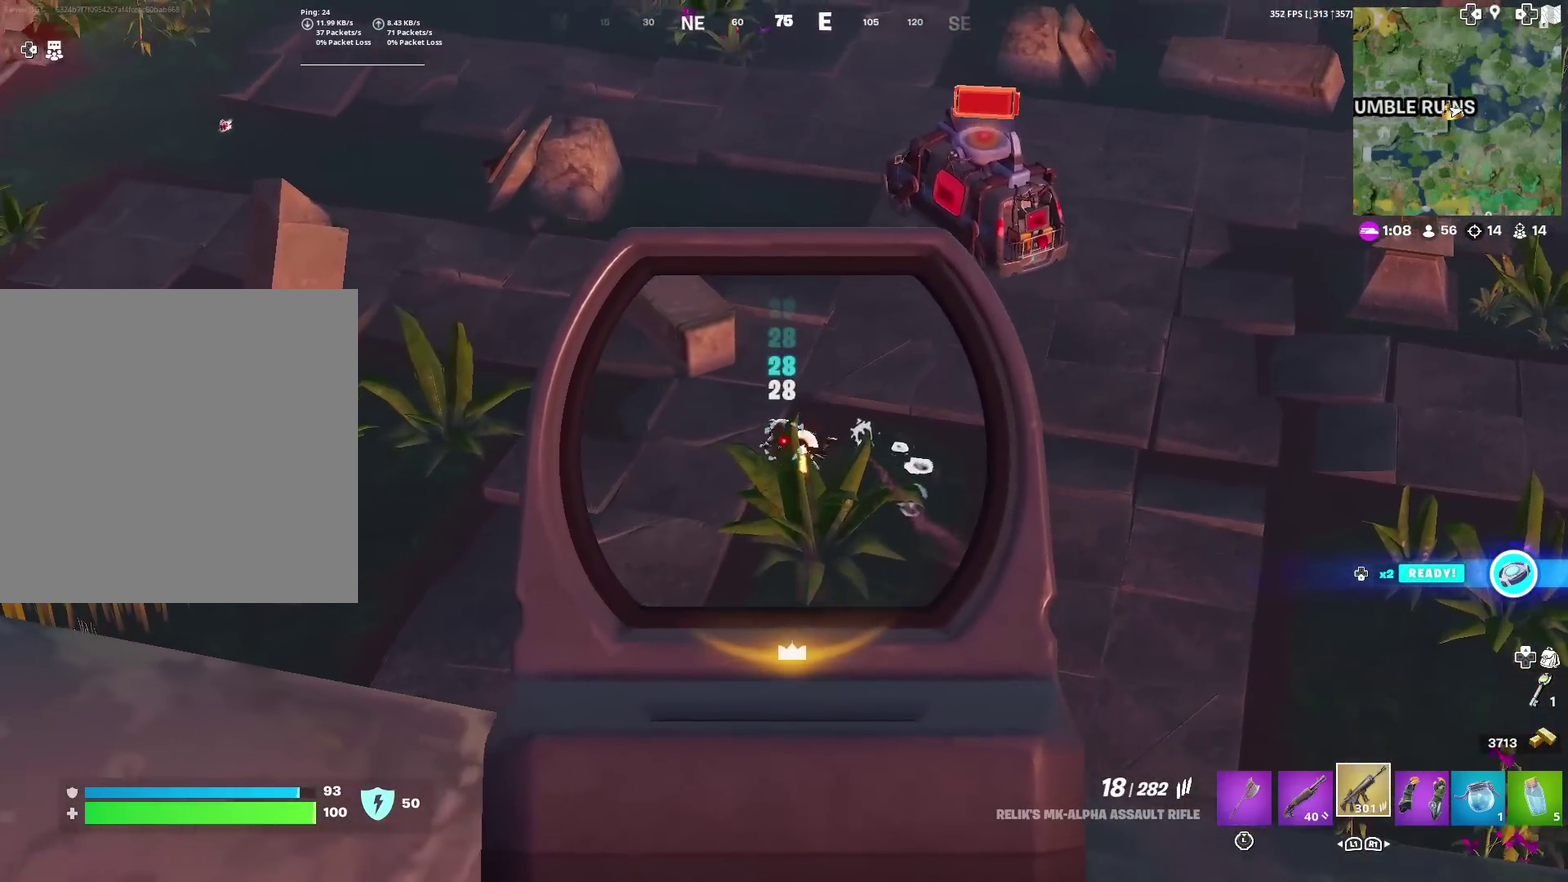
Gameplay with a controller (PlayStation layout); each line is a JSON object with the inputs held at the frame after it (dt_ms = milliseconds from this image to that frame). "events" lists button and stick changes between this image and that frame as [ms after this image, input, new state], when the widget could be followed in between. Not read: TOUCHPAD.
{"dt_ms": 901, "buttons": ["L2", "R2"], "left_stick": "center", "right_stick": "center", "events": [[17, "right_stick", "down-left"], [134, "right_stick", "up-left"], [184, "left_stick", "up-right"], [234, "right_stick", "up"], [284, "left_stick", "center"], [351, "left_stick", "left"], [351, "right_stick", "left"], [418, "right_stick", "up-left"], [501, "left_stick", "center"], [501, "right_stick", "up"], [551, "right_stick", "up-left"], [618, "left_stick", "left"], [751, "left_stick", "center"], [768, "right_stick", "left"], [818, "right_stick", "center"]]}
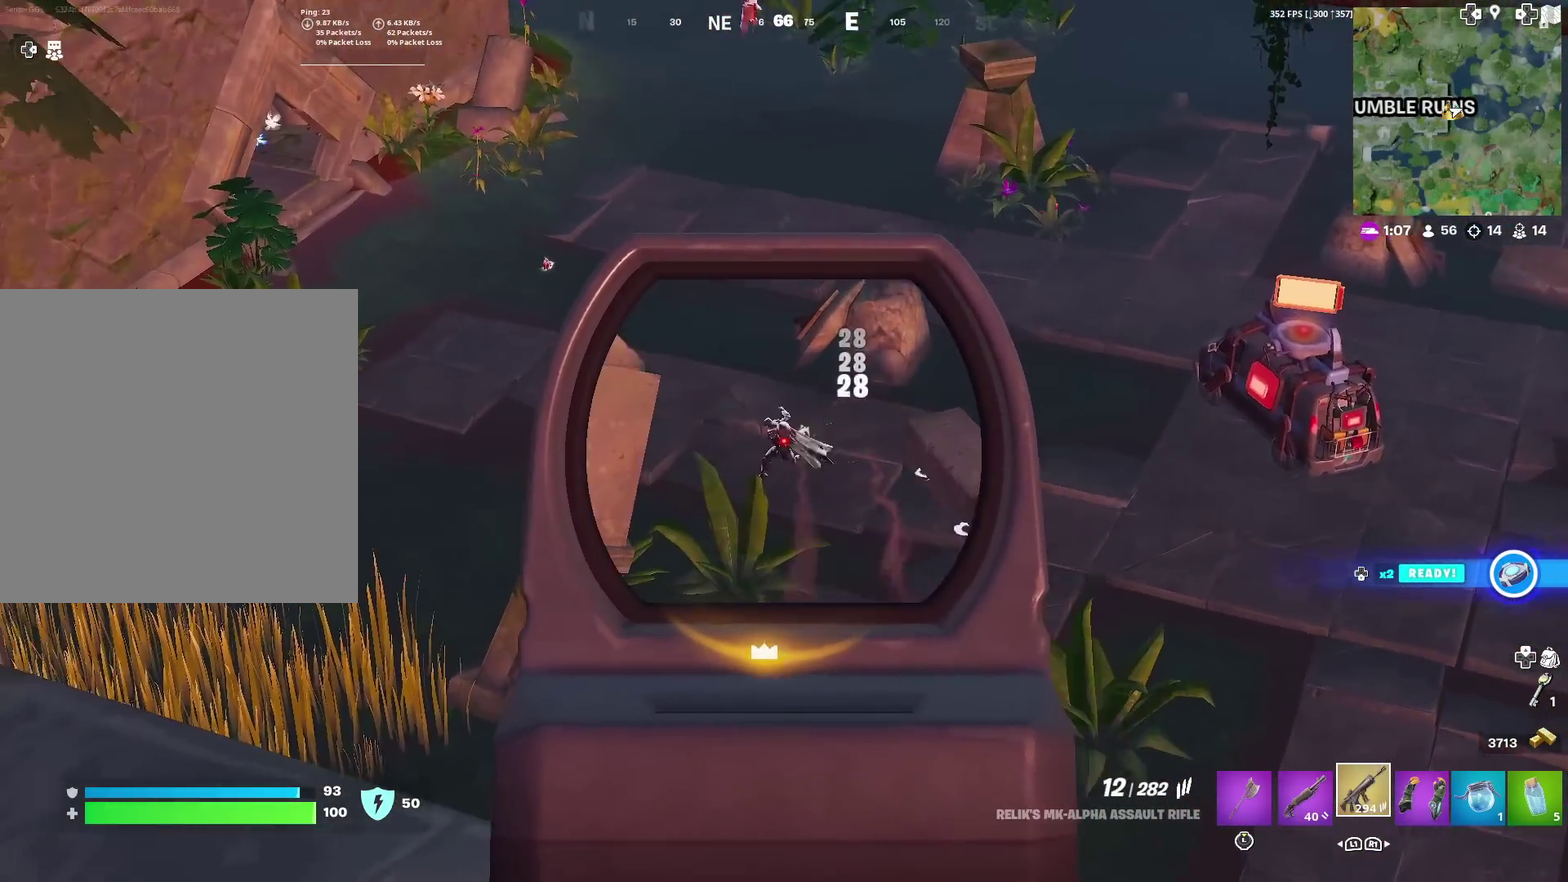
{"dt_ms": 301, "buttons": ["SQUARE", "L2", "R2"], "left_stick": "down-left", "right_stick": "center", "events": [[17, "right_stick", "left"], [117, "left_stick", "down-left"], [134, "right_stick", "down-left"], [184, "left_stick", "center"], [217, "right_stick", "center"], [267, "left_stick", "down-left"], [301, "SQUARE", "down"]]}
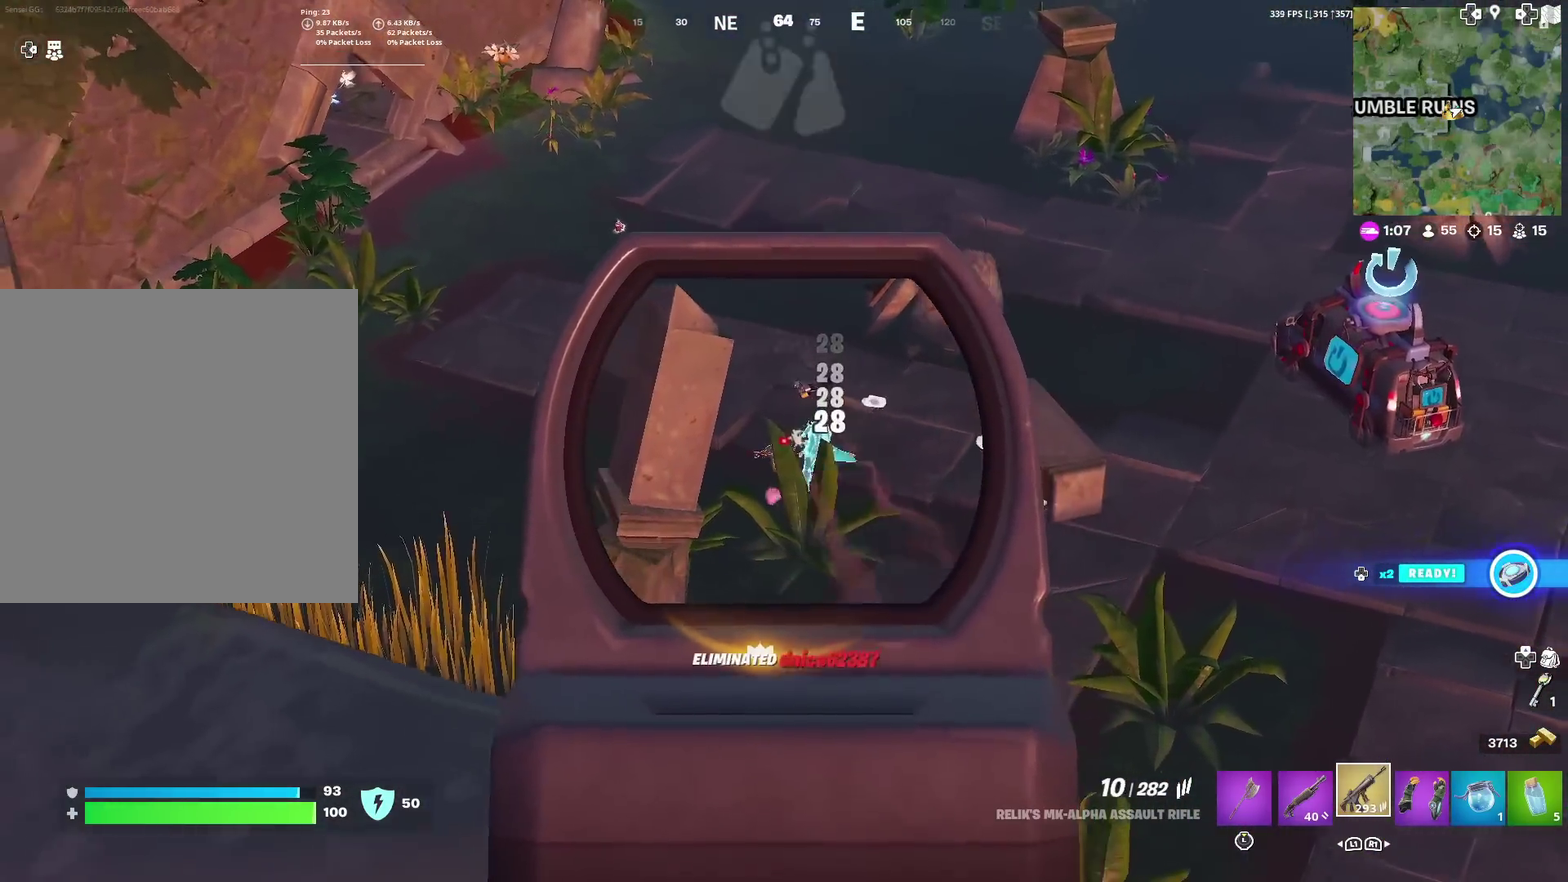
{"dt_ms": 700, "buttons": [], "left_stick": "up-left", "right_stick": "center", "events": [[16, "L2", "up"], [16, "left_stick", "left"], [33, "right_stick", "up-left"], [66, "R2", "up"], [100, "SQUARE", "up"], [133, "right_stick", "center"], [183, "SQUARE", "down"], [267, "SQUARE", "up"], [350, "SQUARE", "down"], [450, "SQUARE", "up"], [667, "left_stick", "up-left"]]}
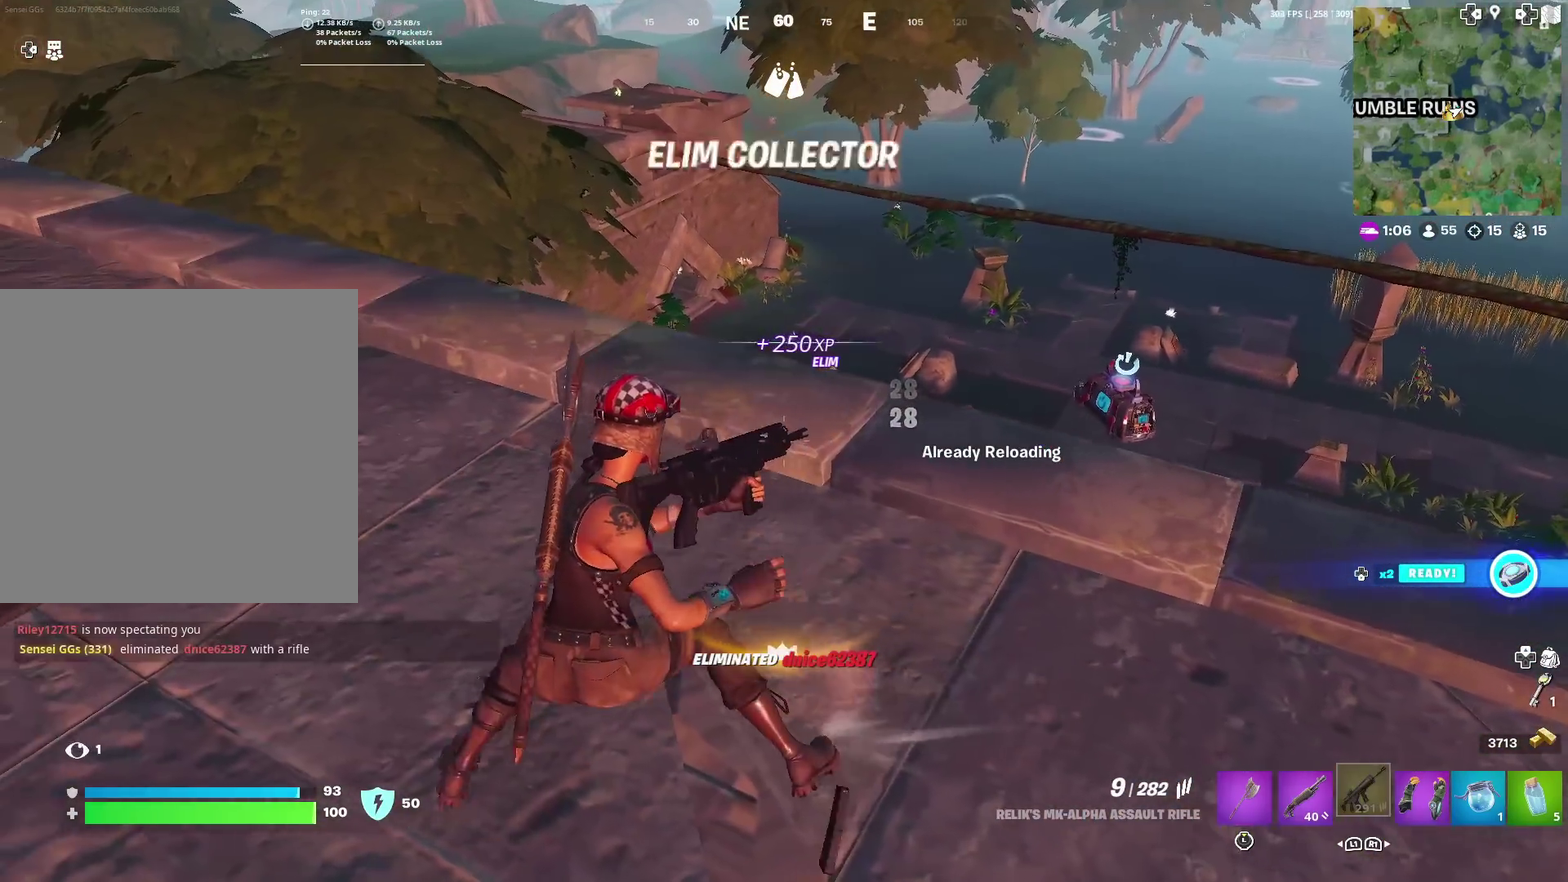
{"dt_ms": 301, "buttons": [], "left_stick": "up-left", "right_stick": "up-right", "events": [[134, "left_stick", "up"], [251, "left_stick", "up-left"], [284, "right_stick", "up-right"]]}
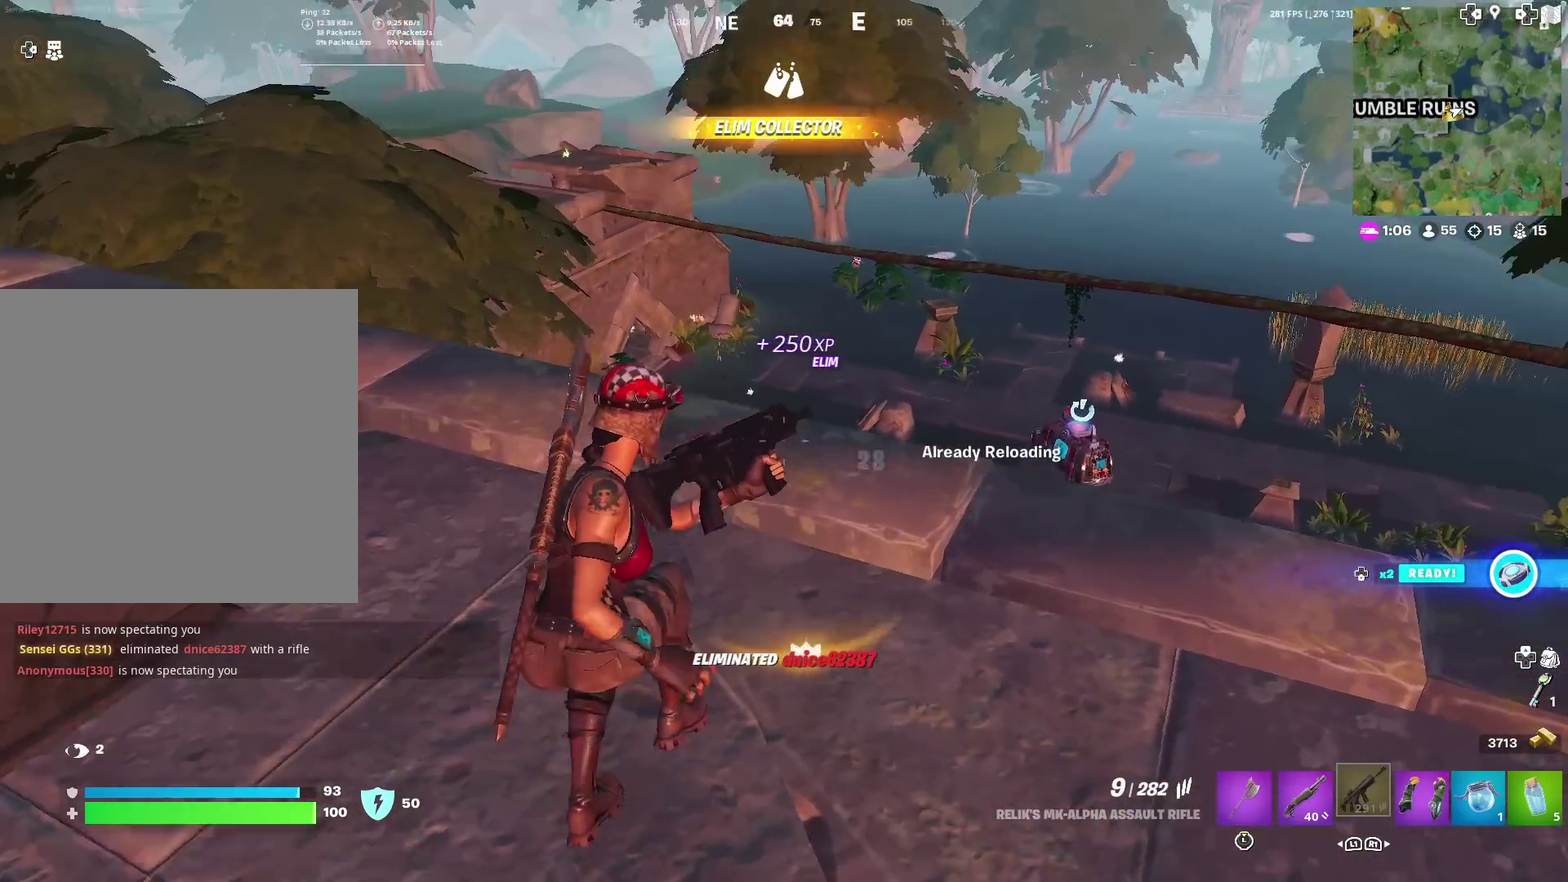
{"dt_ms": 600, "buttons": [], "left_stick": "down-right", "right_stick": "center", "events": [[33, "right_stick", "center"], [183, "left_stick", "left"], [383, "left_stick", "down-left"], [467, "left_stick", "down"], [533, "left_stick", "down-right"]]}
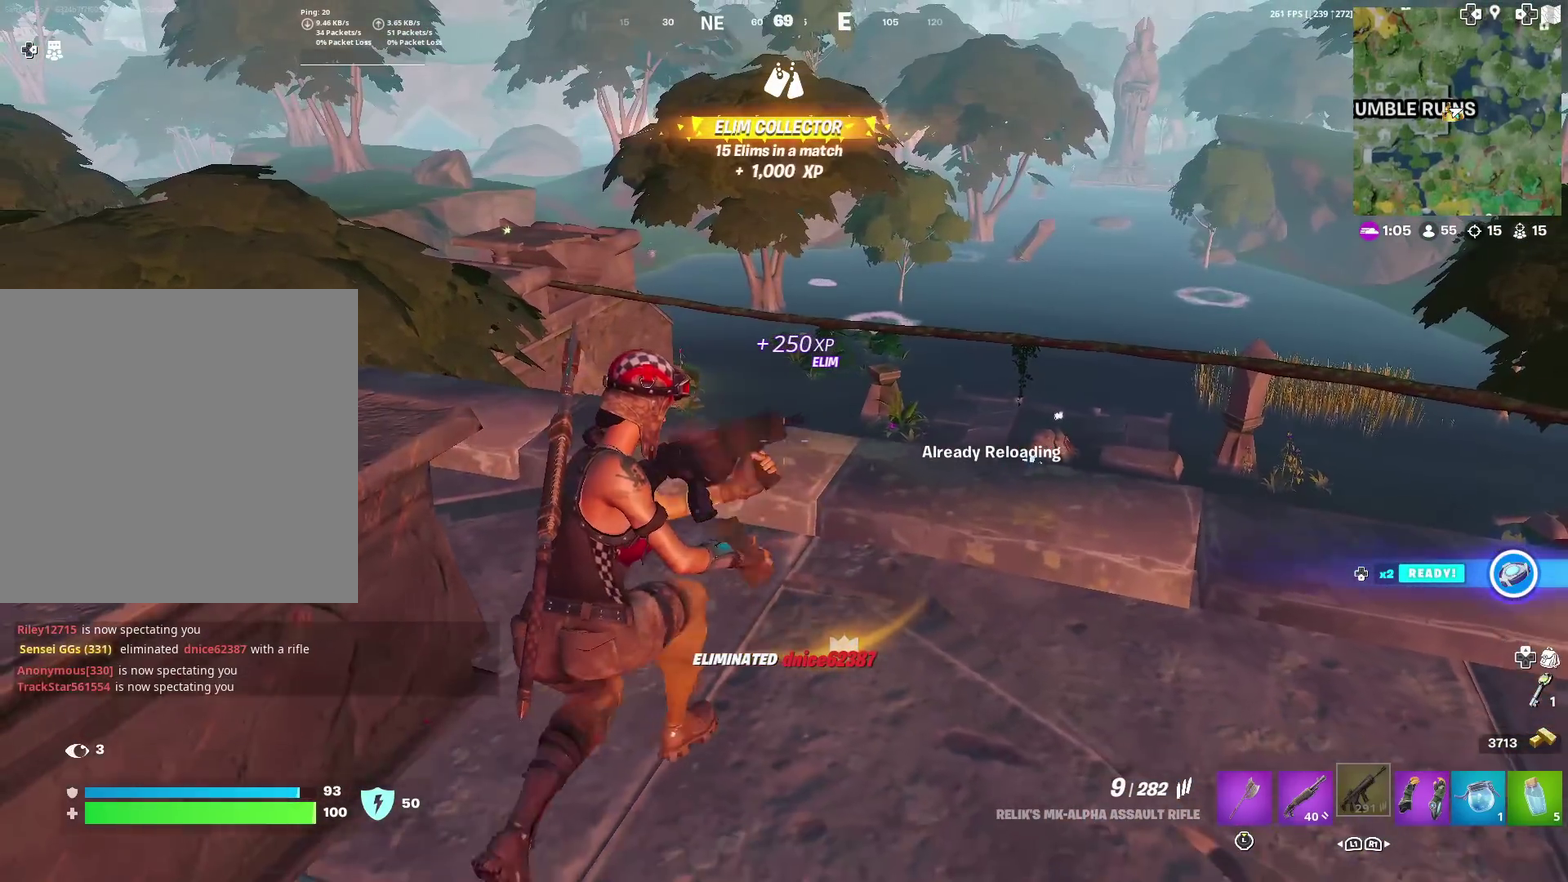
{"dt_ms": 401, "buttons": [], "left_stick": "right", "right_stick": "center", "events": [[217, "left_stick", "right"]]}
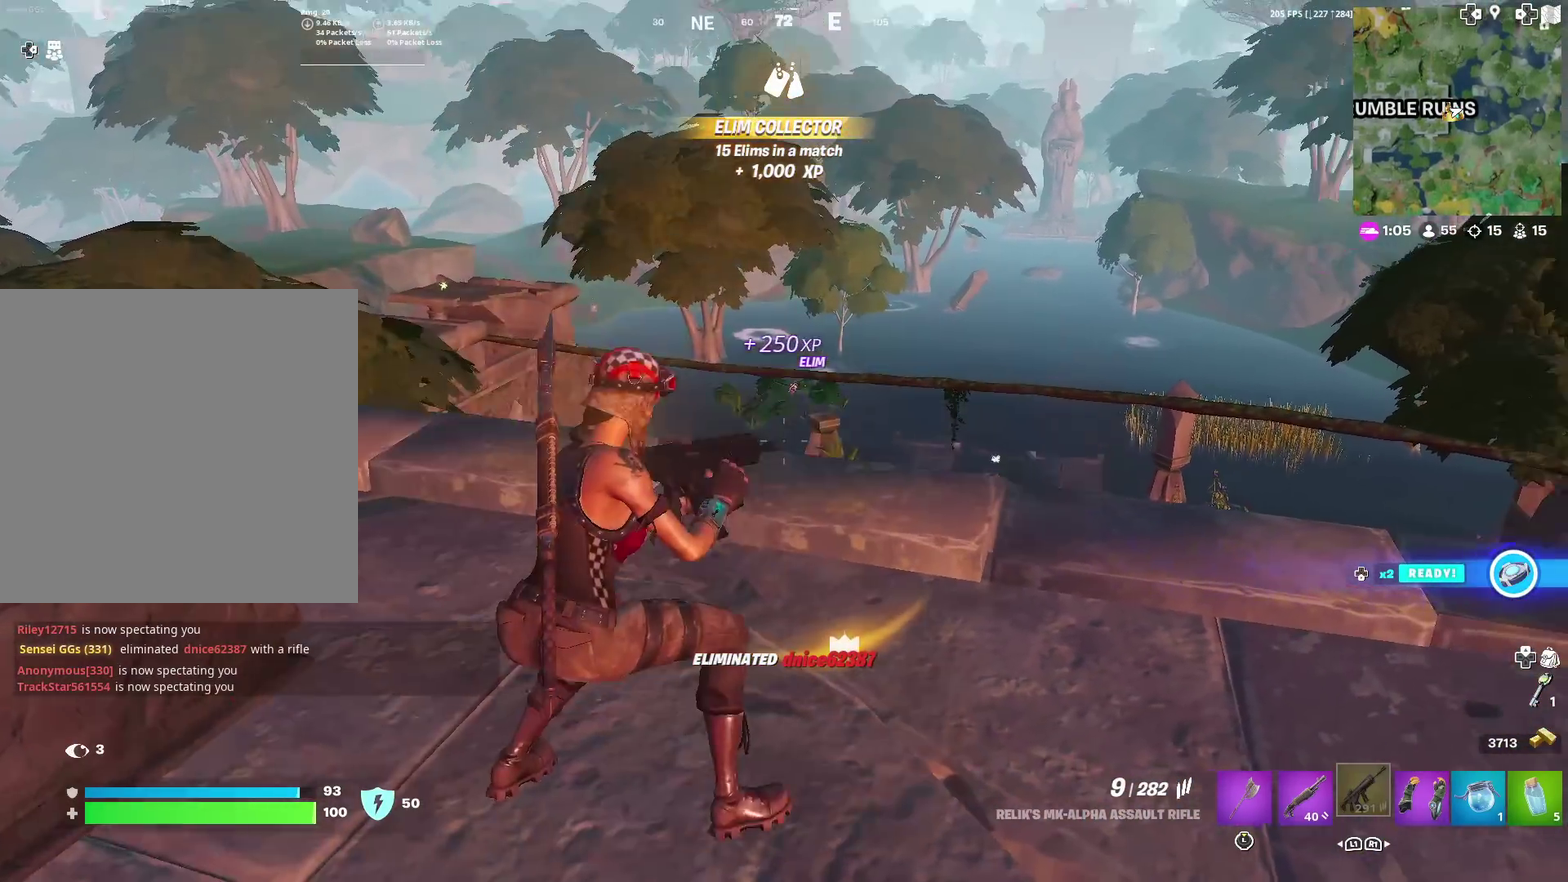
{"dt_ms": 600, "buttons": ["L2"], "left_stick": "right", "right_stick": "center", "events": [[450, "L2", "down"]]}
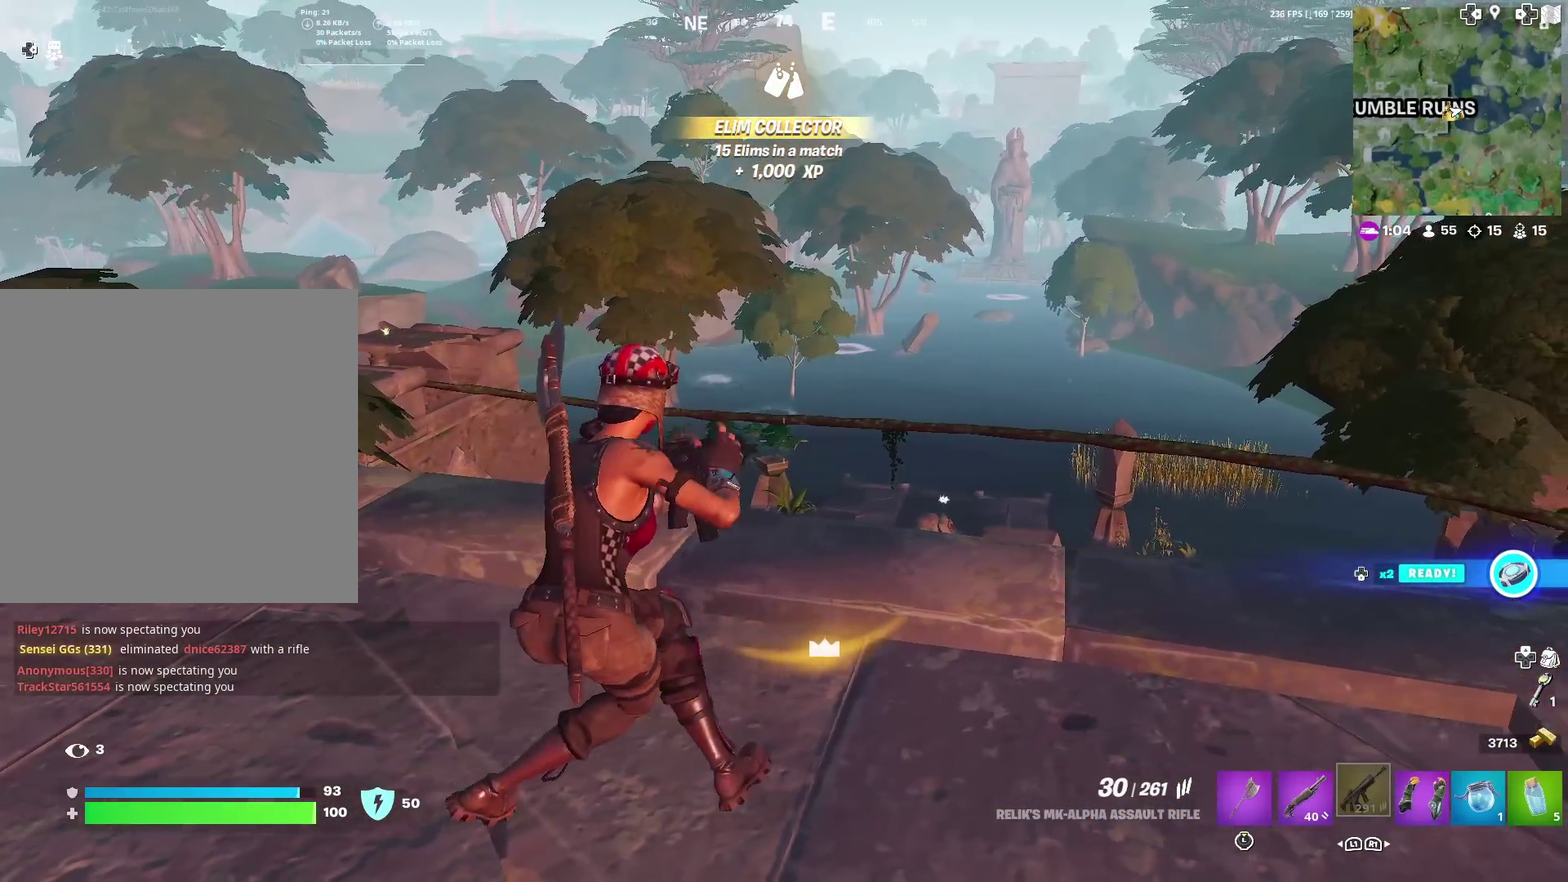
{"dt_ms": 401, "buttons": ["L2"], "left_stick": "right", "right_stick": "up-right", "events": [[351, "right_stick", "up-right"]]}
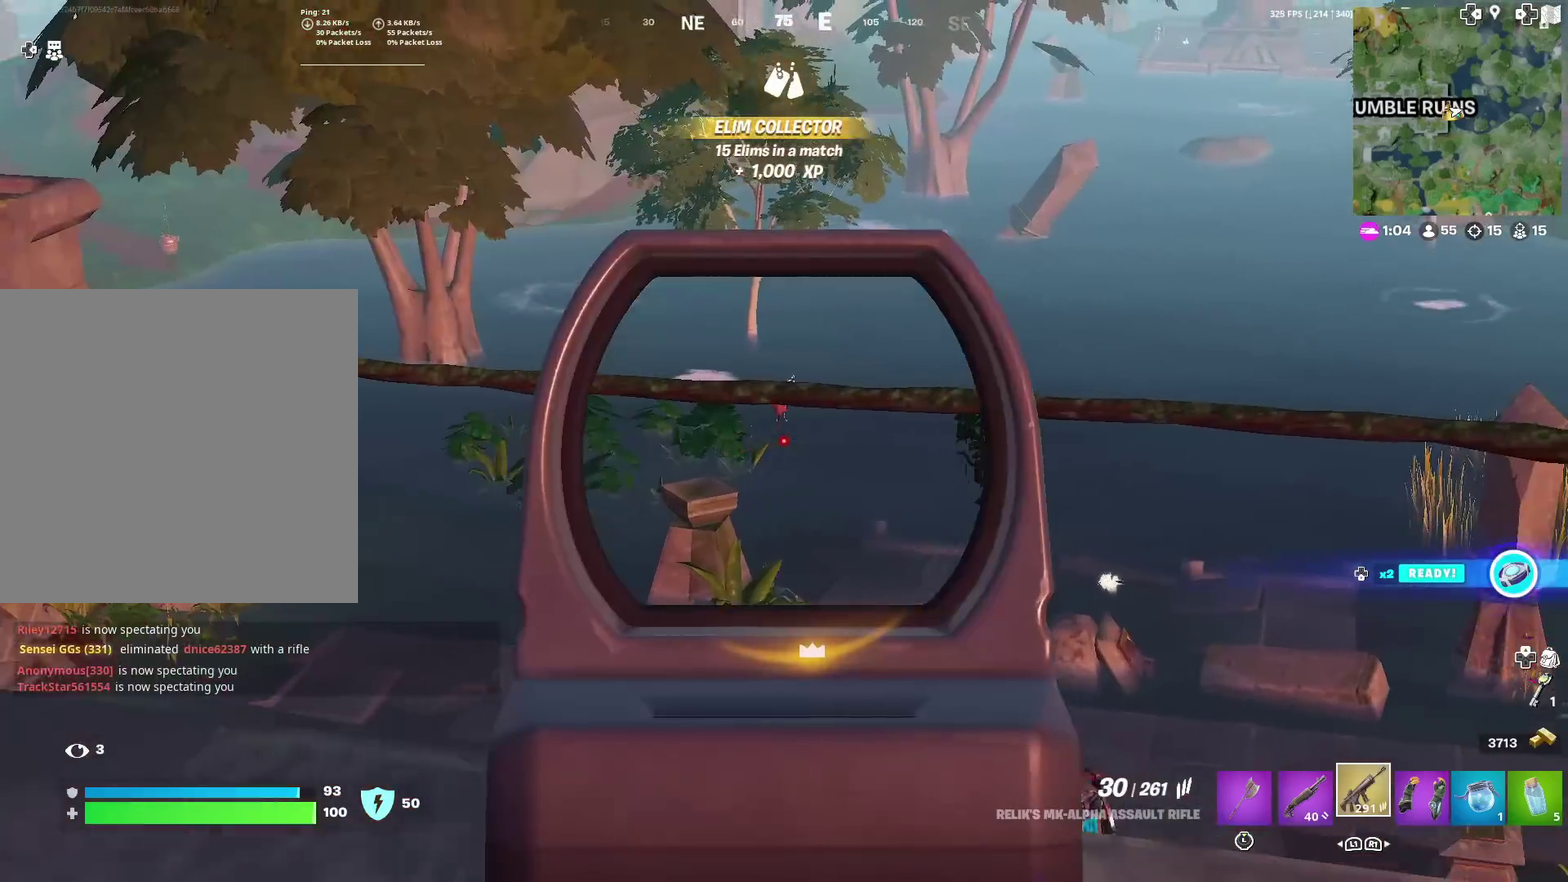
{"dt_ms": 500, "buttons": ["L2", "R2"], "left_stick": "center", "right_stick": "down"}
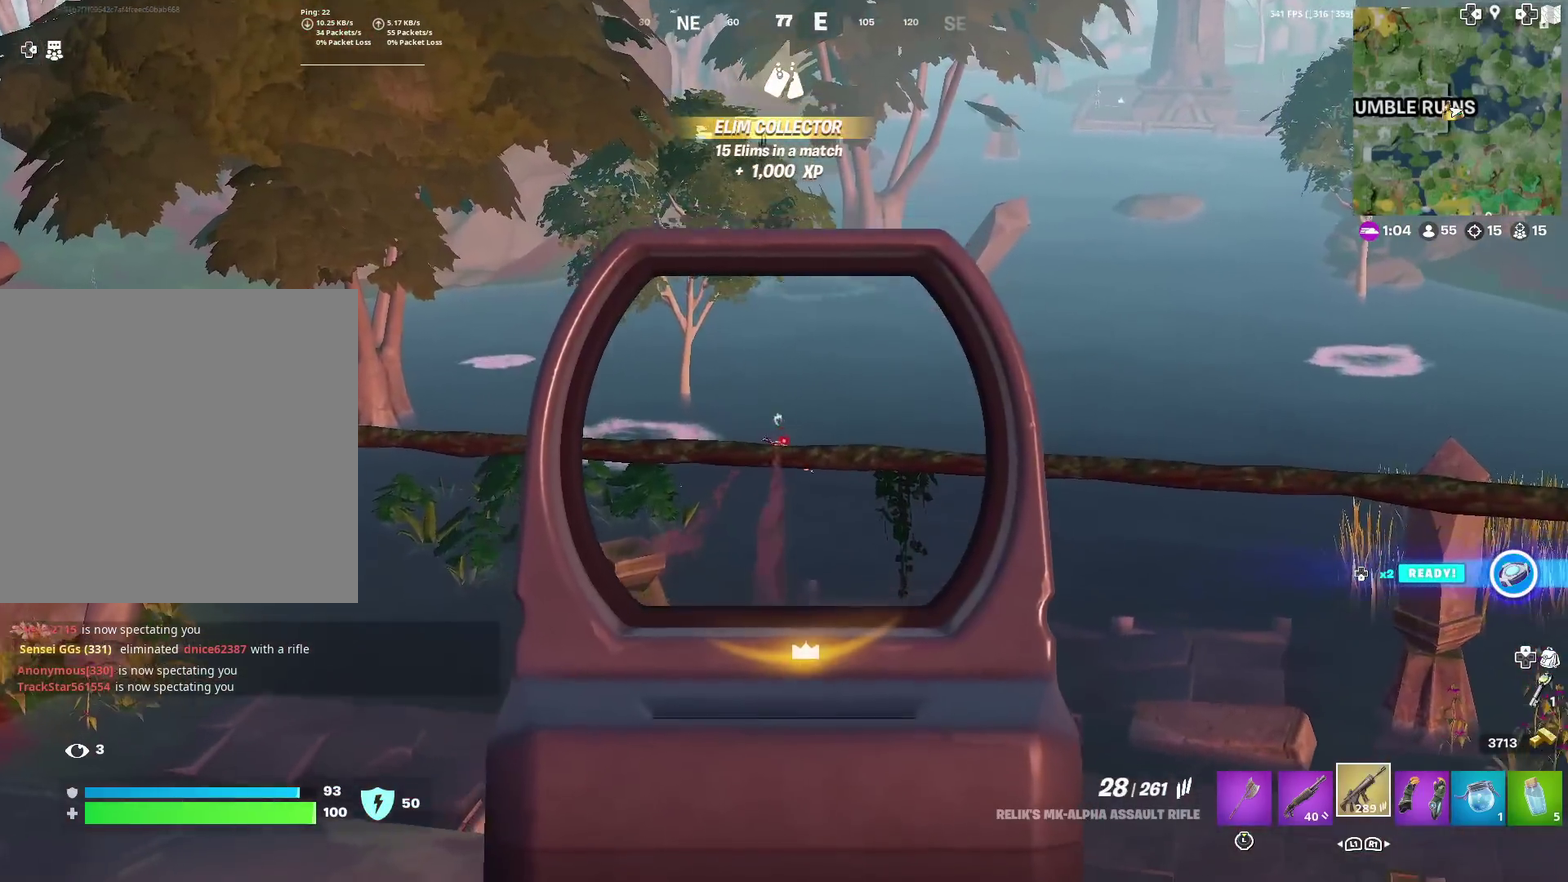
{"dt_ms": 501, "buttons": ["L2", "R2"], "left_stick": "right", "right_stick": "center"}
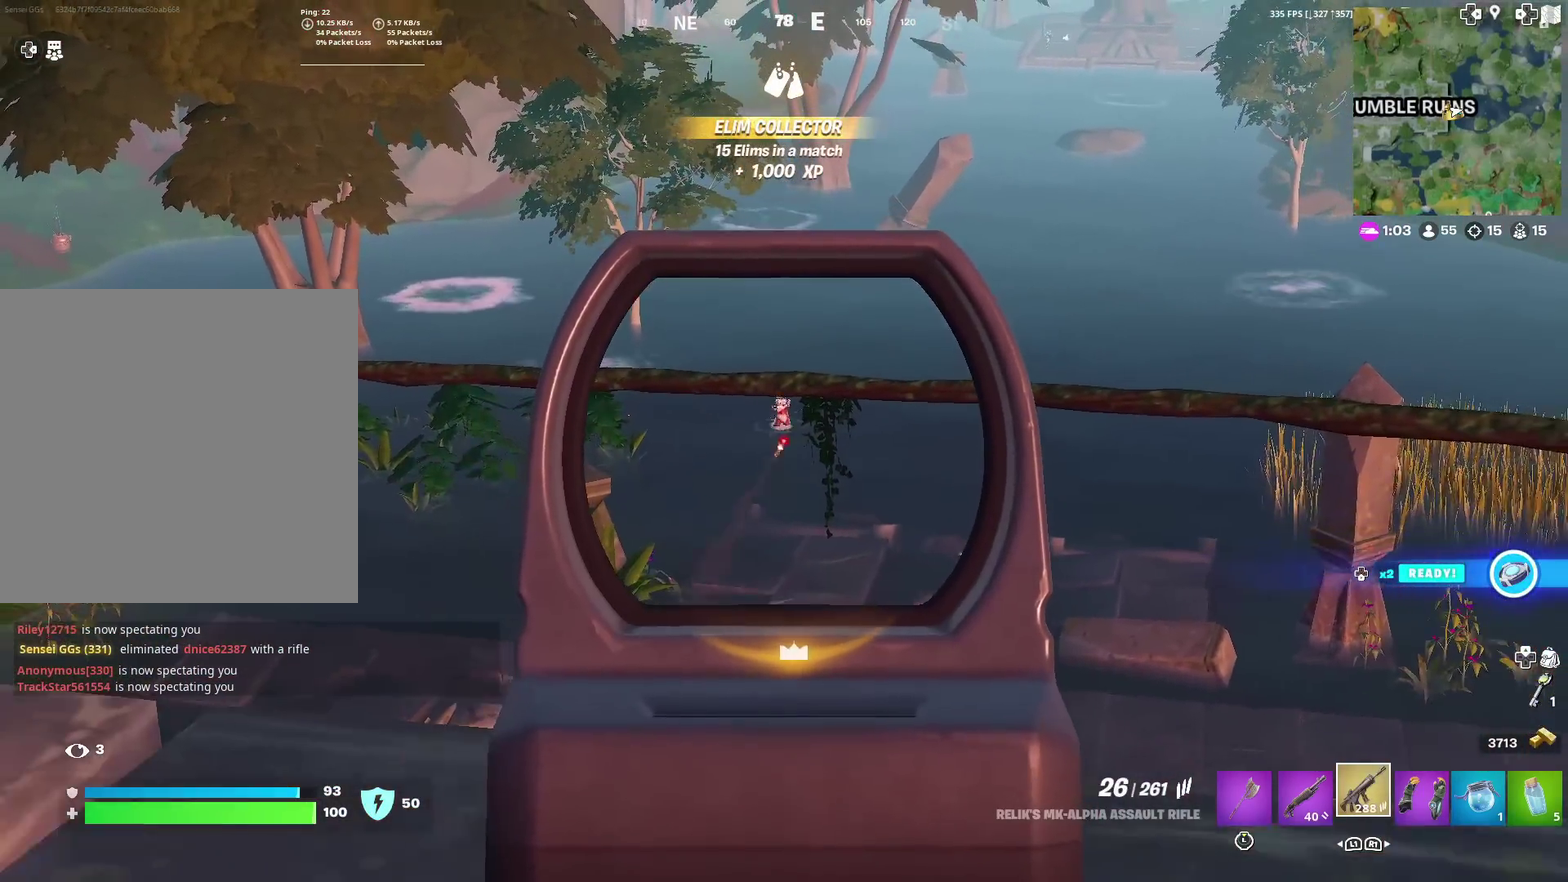
{"dt_ms": 500, "buttons": ["L2", "R2"], "left_stick": "up", "right_stick": "up-left", "events": [[66, "left_stick", "center"], [217, "left_stick", "left"], [283, "right_stick", "up"], [367, "R2", "up"], [367, "right_stick", "center"], [433, "left_stick", "up"], [433, "right_stick", "up"], [467, "R2", "down"], [500, "right_stick", "up-left"]]}
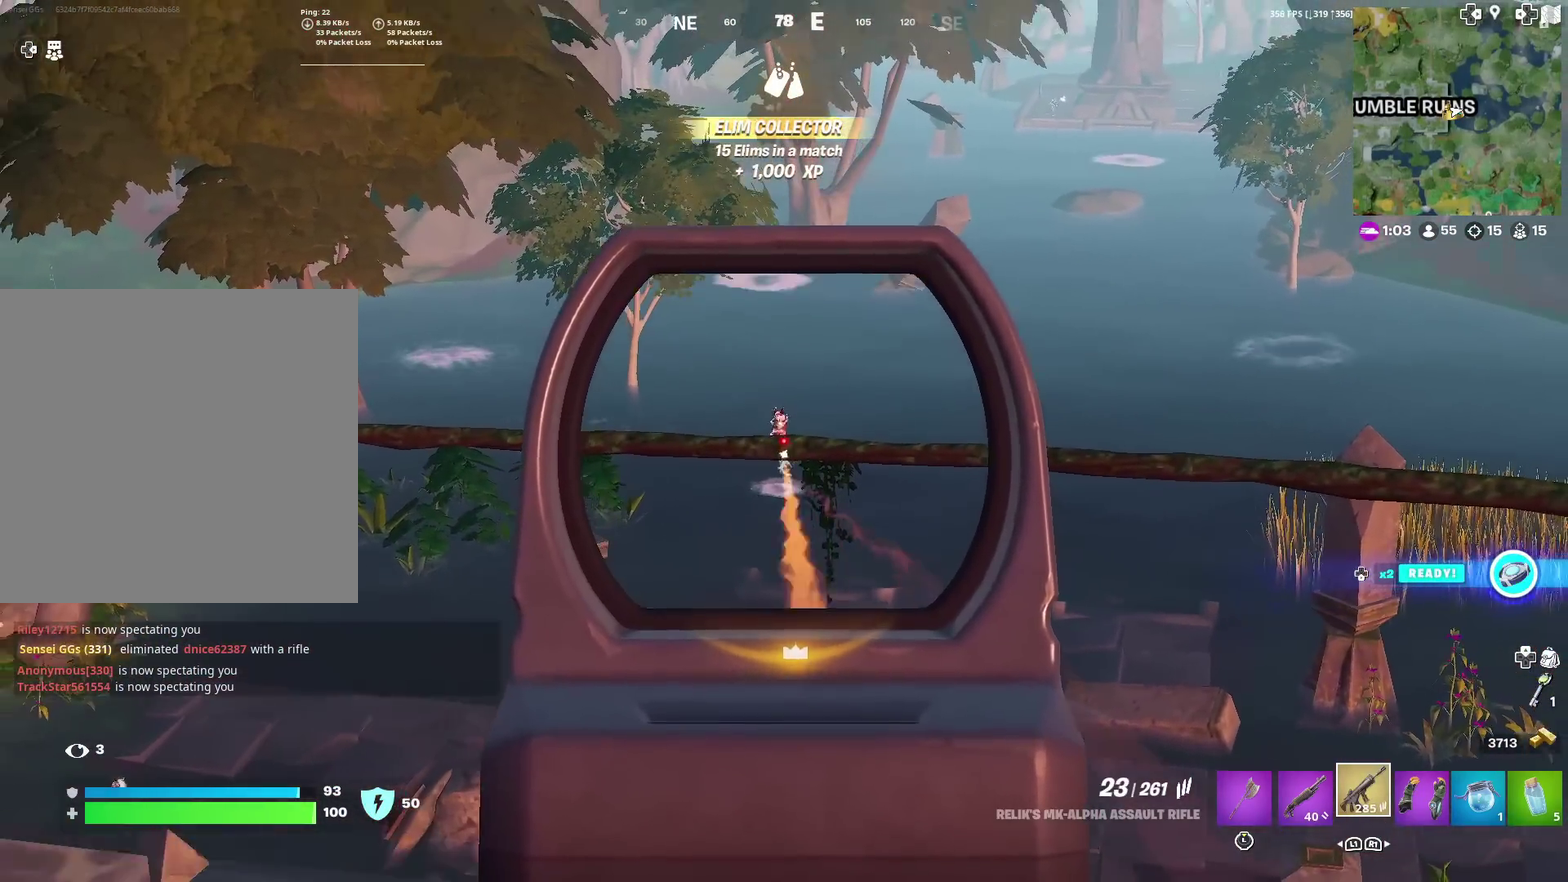
{"dt_ms": 501, "buttons": ["L2", "R2"], "left_stick": "center", "right_stick": "down", "events": [[50, "right_stick", "center"], [150, "left_stick", "center"], [150, "right_stick", "down"], [217, "left_stick", "down"], [284, "R2", "up"], [284, "right_stick", "center"], [434, "left_stick", "center"], [451, "R2", "down"], [467, "right_stick", "down"]]}
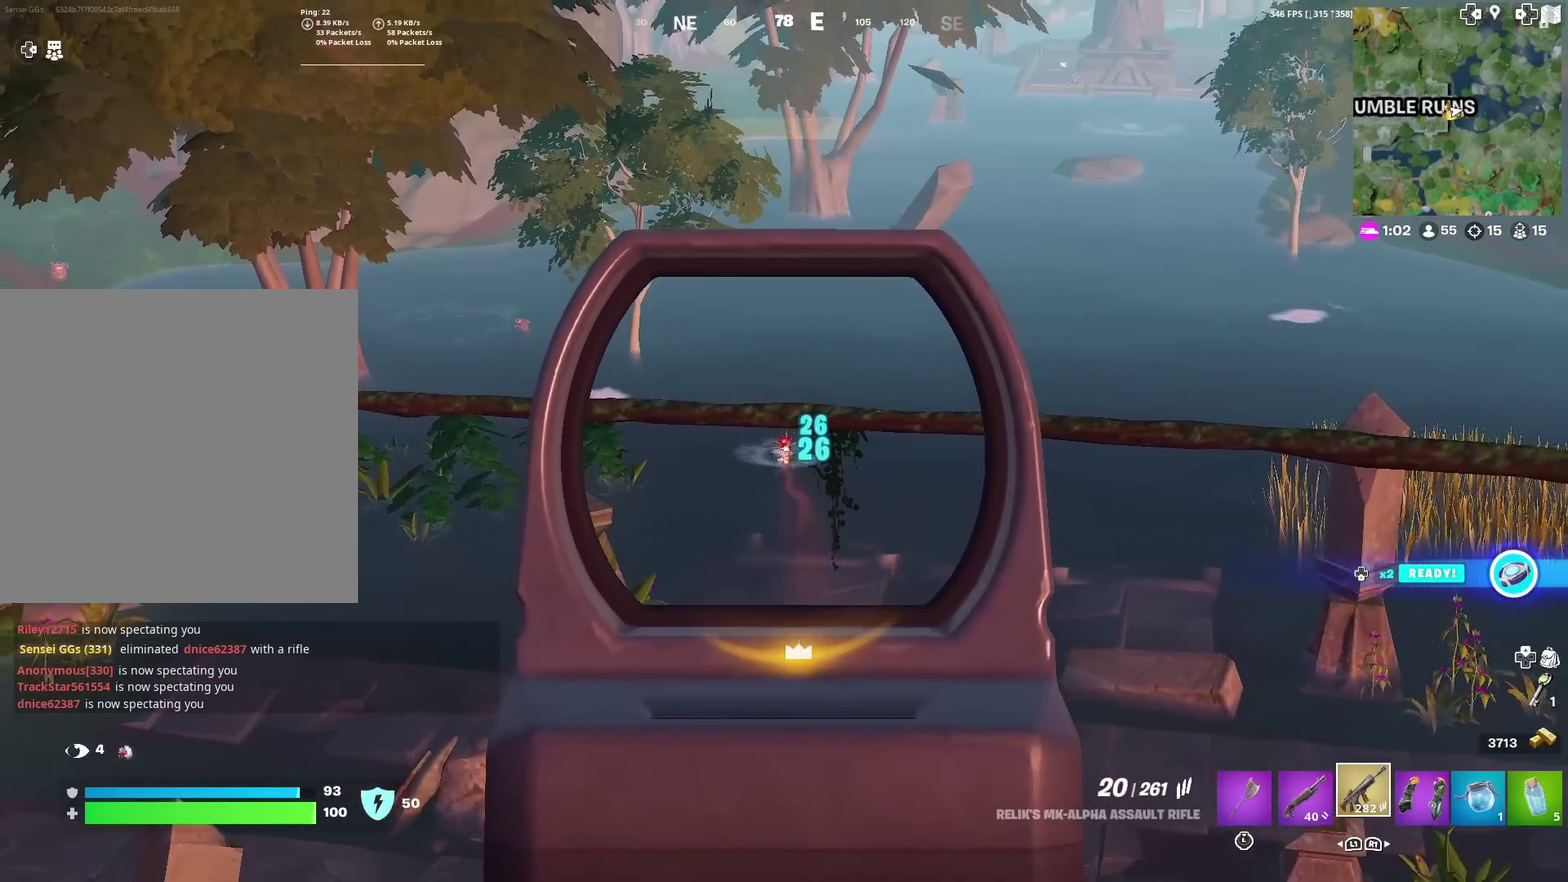
{"dt_ms": 400, "buttons": ["L2", "R2"], "left_stick": "down-left", "right_stick": "center", "events": [[116, "left_stick", "down"], [183, "right_stick", "center"], [250, "right_stick", "up"], [333, "left_stick", "down-left"], [350, "right_stick", "center"]]}
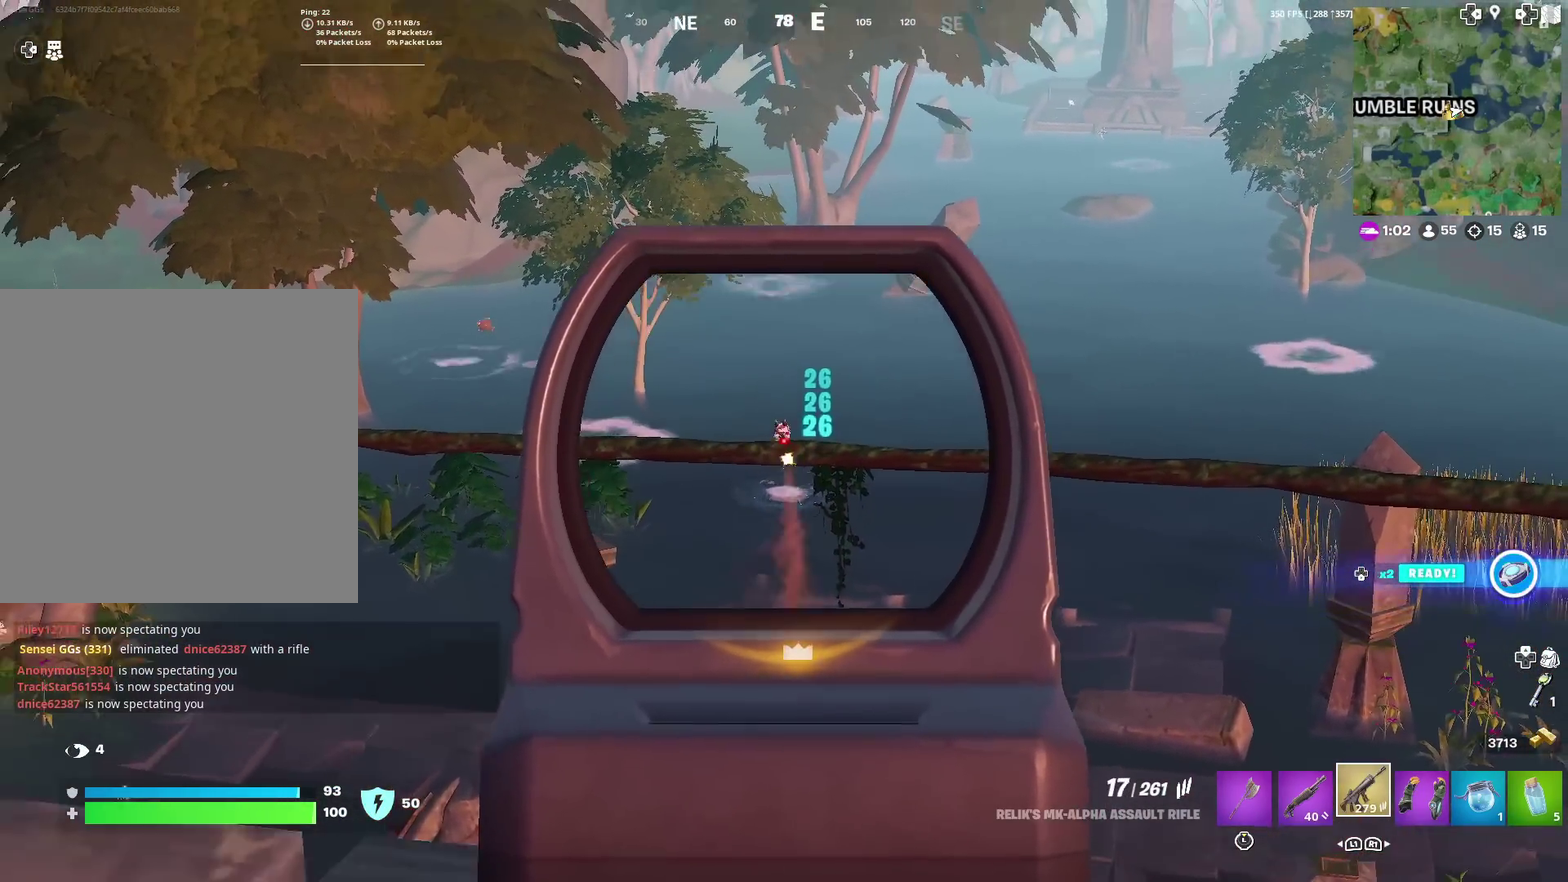
{"dt_ms": 601, "buttons": ["L2"], "left_stick": "down-left", "right_stick": "center", "events": [[33, "R2", "up"], [33, "left_stick", "left"], [100, "left_stick", "up-left"], [117, "right_stick", "up"], [167, "left_stick", "up"], [200, "R2", "down"], [234, "right_stick", "down-right"], [284, "right_stick", "down"], [384, "left_stick", "center"], [450, "R2", "up"], [450, "left_stick", "down-left"], [601, "right_stick", "center"]]}
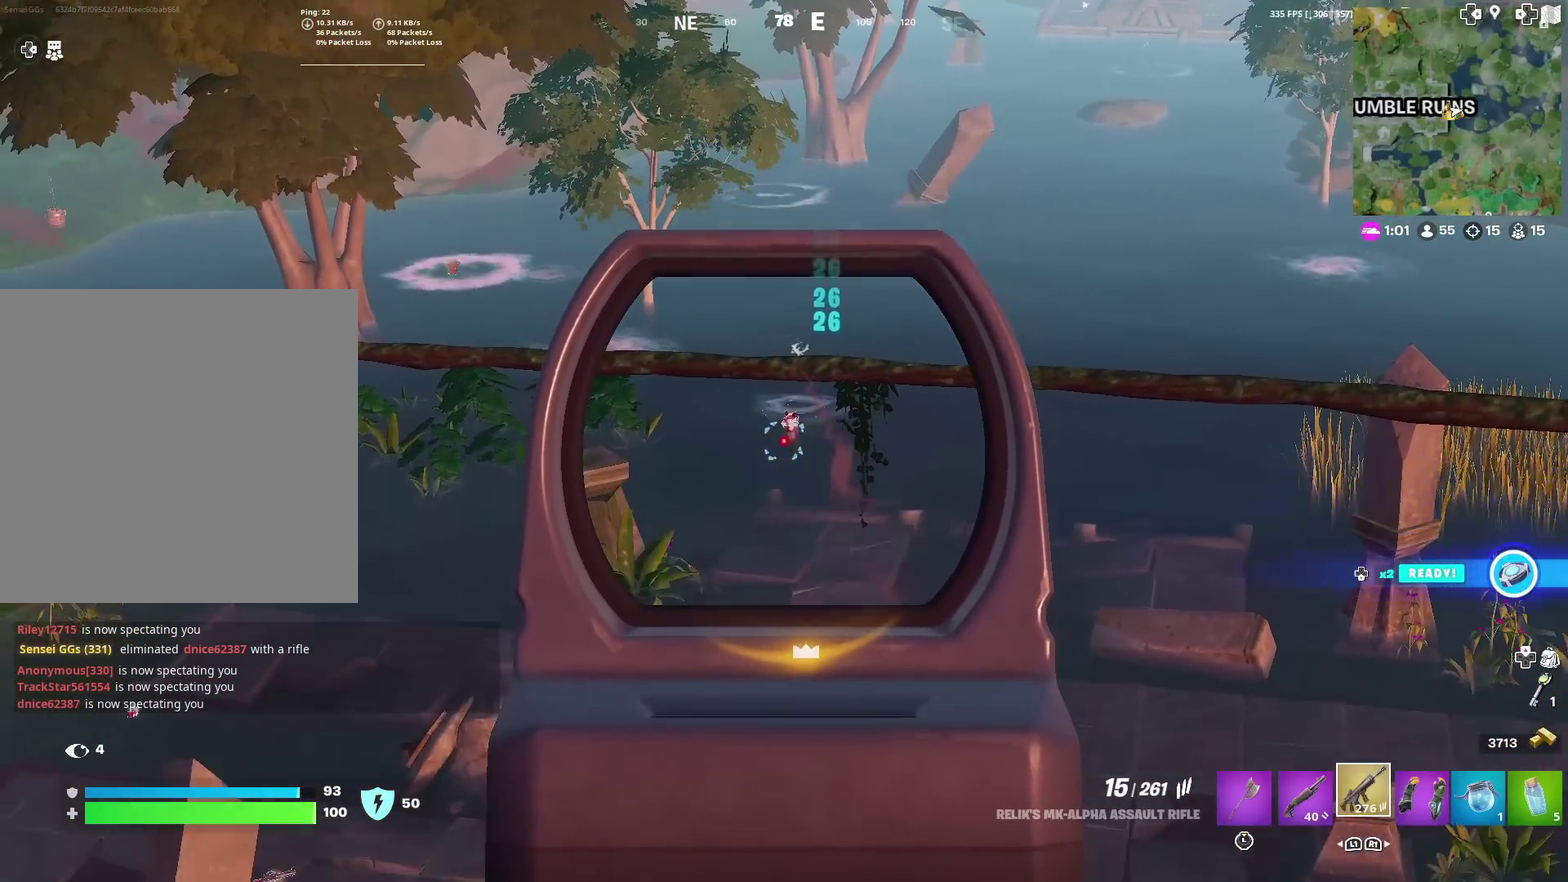
{"dt_ms": 300, "buttons": ["L2", "R2"], "left_stick": "down-left", "right_stick": "down", "events": [[33, "left_stick", "center"], [116, "R2", "down"], [116, "left_stick", "right"], [200, "left_stick", "down-right"], [233, "right_stick", "down-left"], [250, "left_stick", "center"], [283, "right_stick", "down"], [300, "left_stick", "down-left"]]}
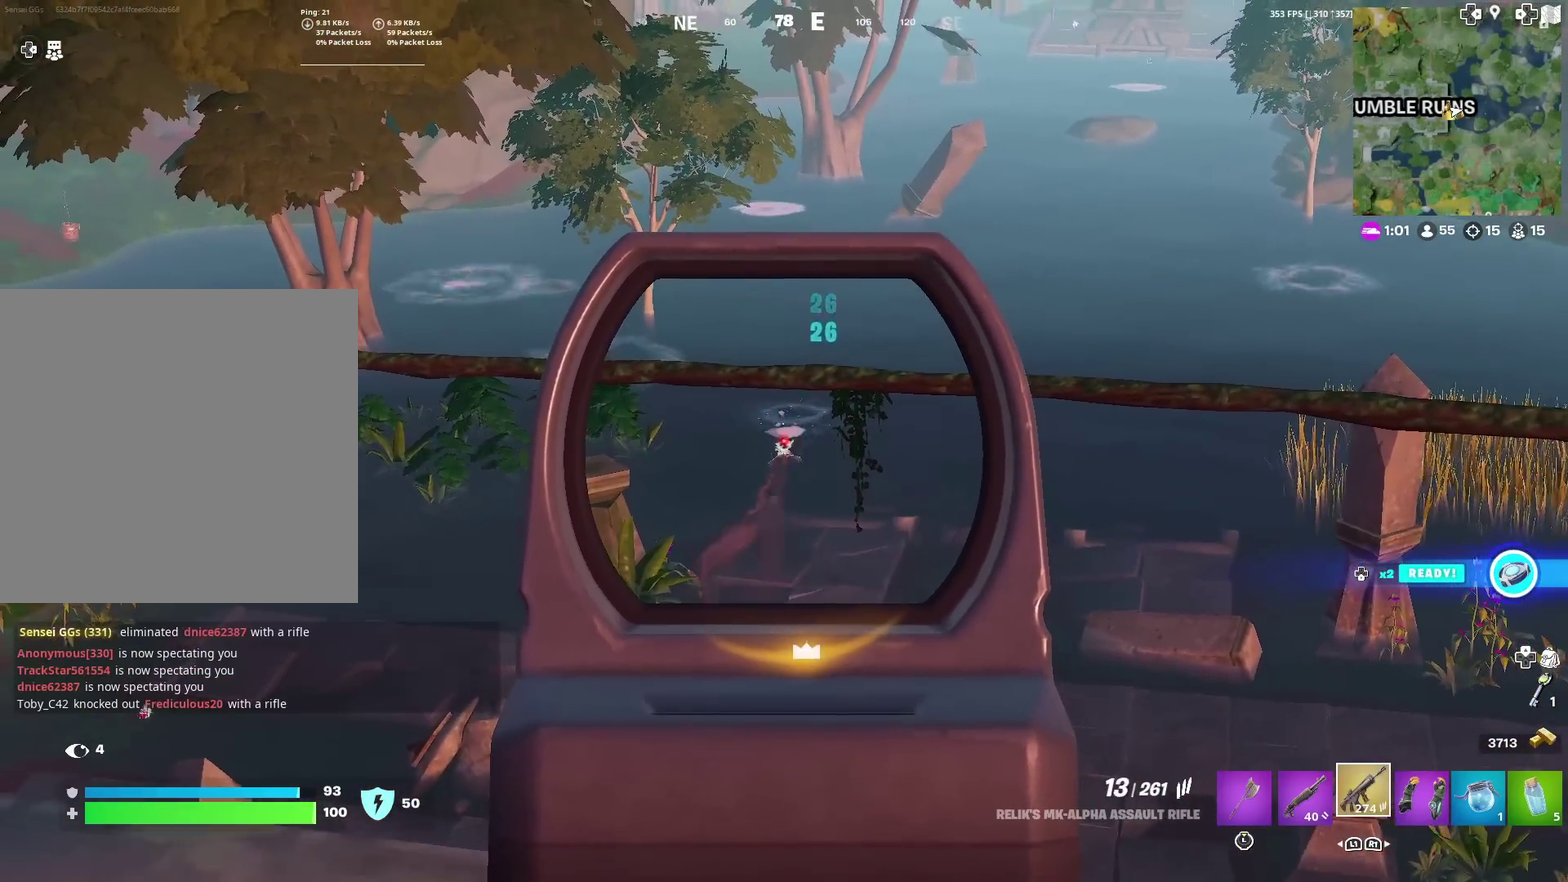
{"dt_ms": 684, "buttons": ["L2", "R2"], "left_stick": "center", "right_stick": "center", "events": [[117, "right_stick", "center"], [167, "left_stick", "center"], [217, "right_stick", "down"], [250, "R2", "up"], [334, "right_stick", "center"], [384, "R2", "down"], [384, "left_stick", "up-right"], [467, "left_stick", "center"], [467, "right_stick", "down"], [517, "R2", "up"], [584, "left_stick", "down-left"], [634, "right_stick", "center"], [667, "R2", "down"], [667, "left_stick", "center"]]}
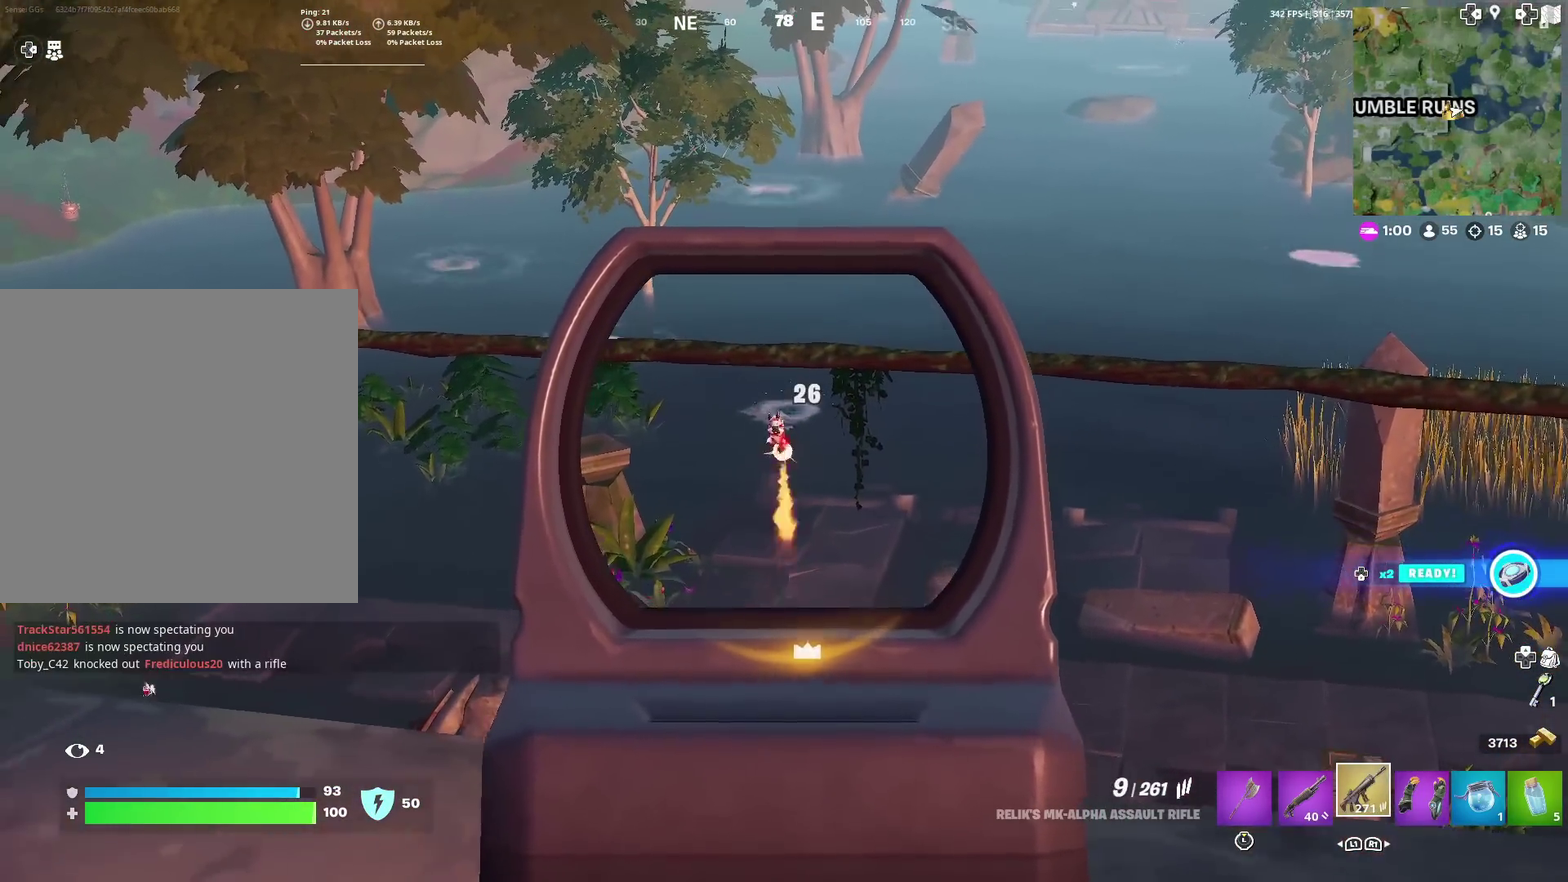
{"dt_ms": 300, "buttons": ["L2", "R2"], "left_stick": "left", "right_stick": "center", "events": [[167, "left_stick", "up-left"], [234, "left_stick", "left"]]}
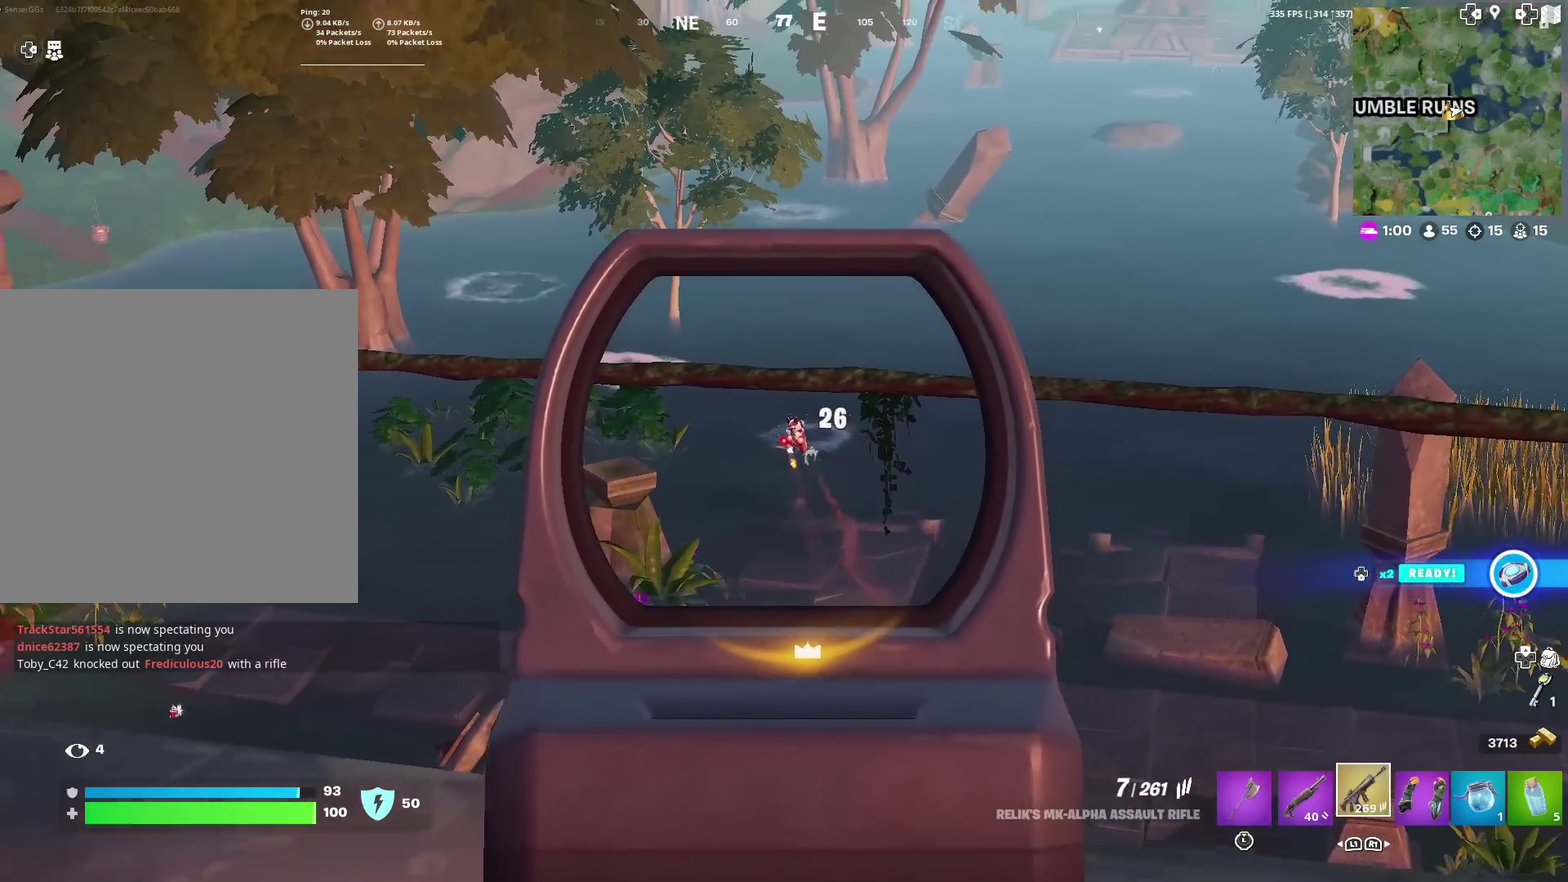
{"dt_ms": 901, "buttons": [], "left_stick": "left", "right_stick": "down-left", "events": [[17, "left_stick", "up-left"], [134, "left_stick", "up-right"], [184, "left_stick", "center"], [184, "right_stick", "down"], [634, "right_stick", "center"], [668, "left_stick", "down-left"], [751, "R2", "up"], [751, "left_stick", "left"], [768, "right_stick", "down"], [784, "L2", "up"], [801, "SQUARE", "down"], [884, "SQUARE", "up"], [901, "right_stick", "down-left"]]}
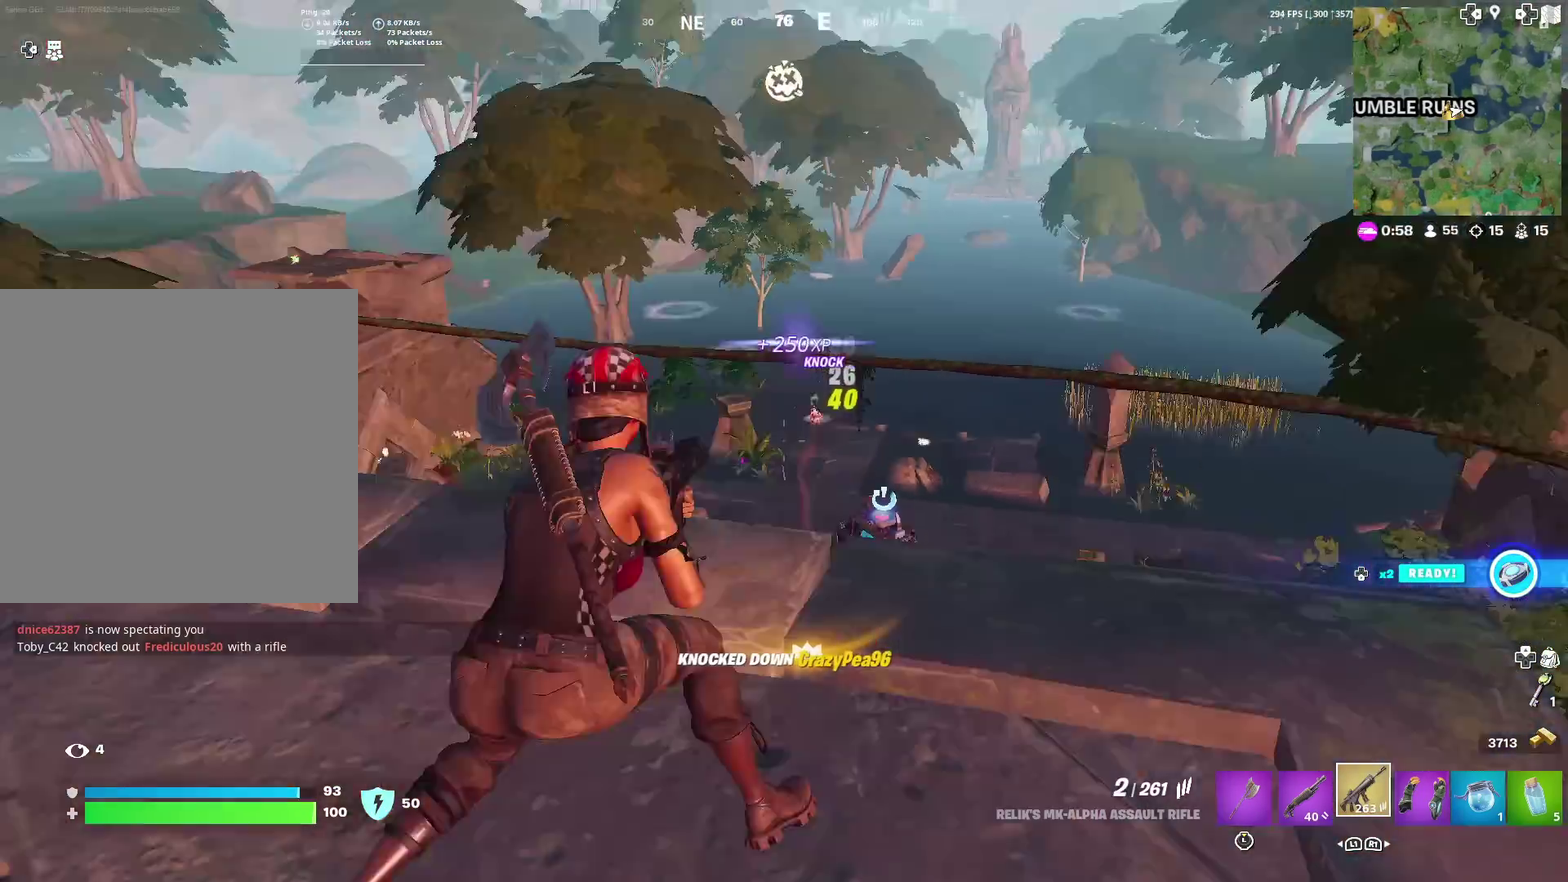
{"dt_ms": 300, "buttons": ["CROSS"], "left_stick": "up", "right_stick": "center", "events": [[67, "SQUARE", "down"], [84, "right_stick", "left"], [100, "left_stick", "up-left"], [150, "right_stick", "center"], [167, "SQUARE", "up"], [234, "left_stick", "up"], [267, "CROSS", "down"]]}
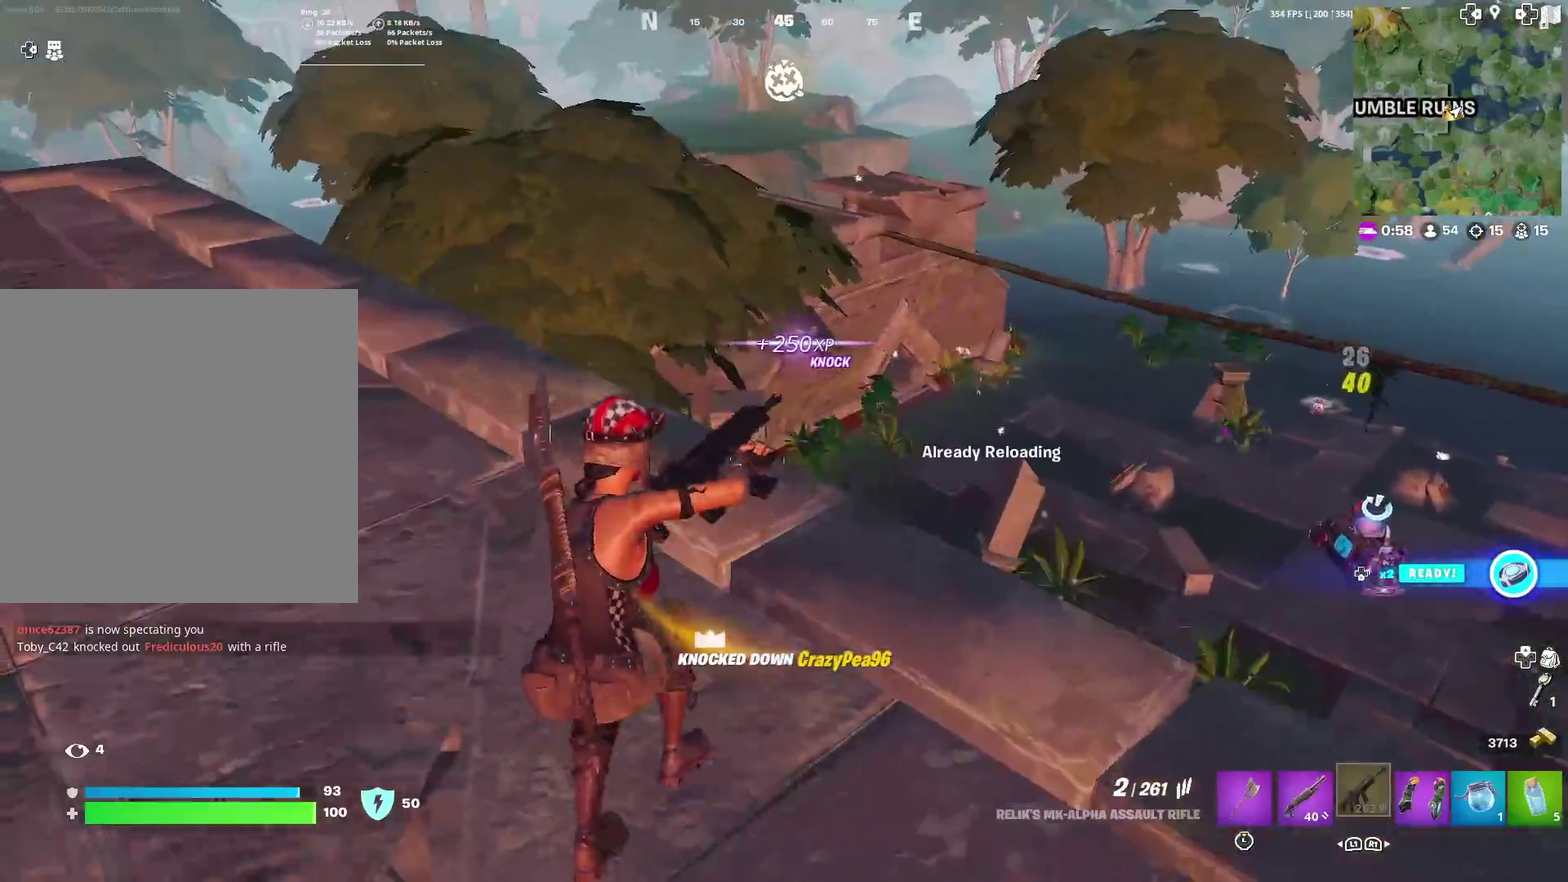
{"dt_ms": 701, "buttons": [], "left_stick": "right", "right_stick": "center"}
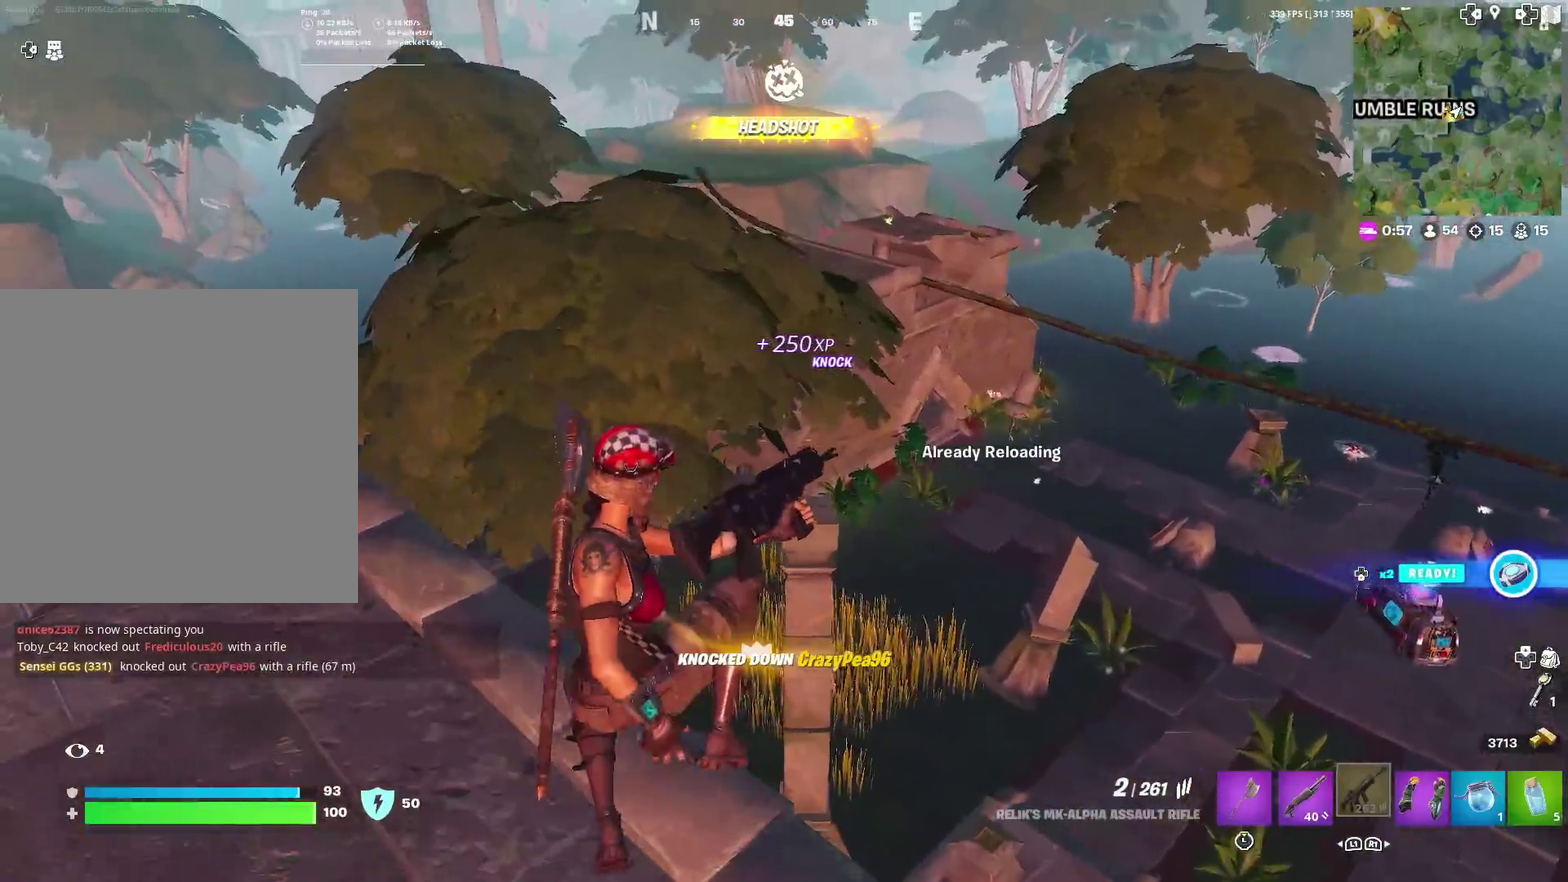
{"dt_ms": 300, "buttons": [], "left_stick": "center", "right_stick": "center"}
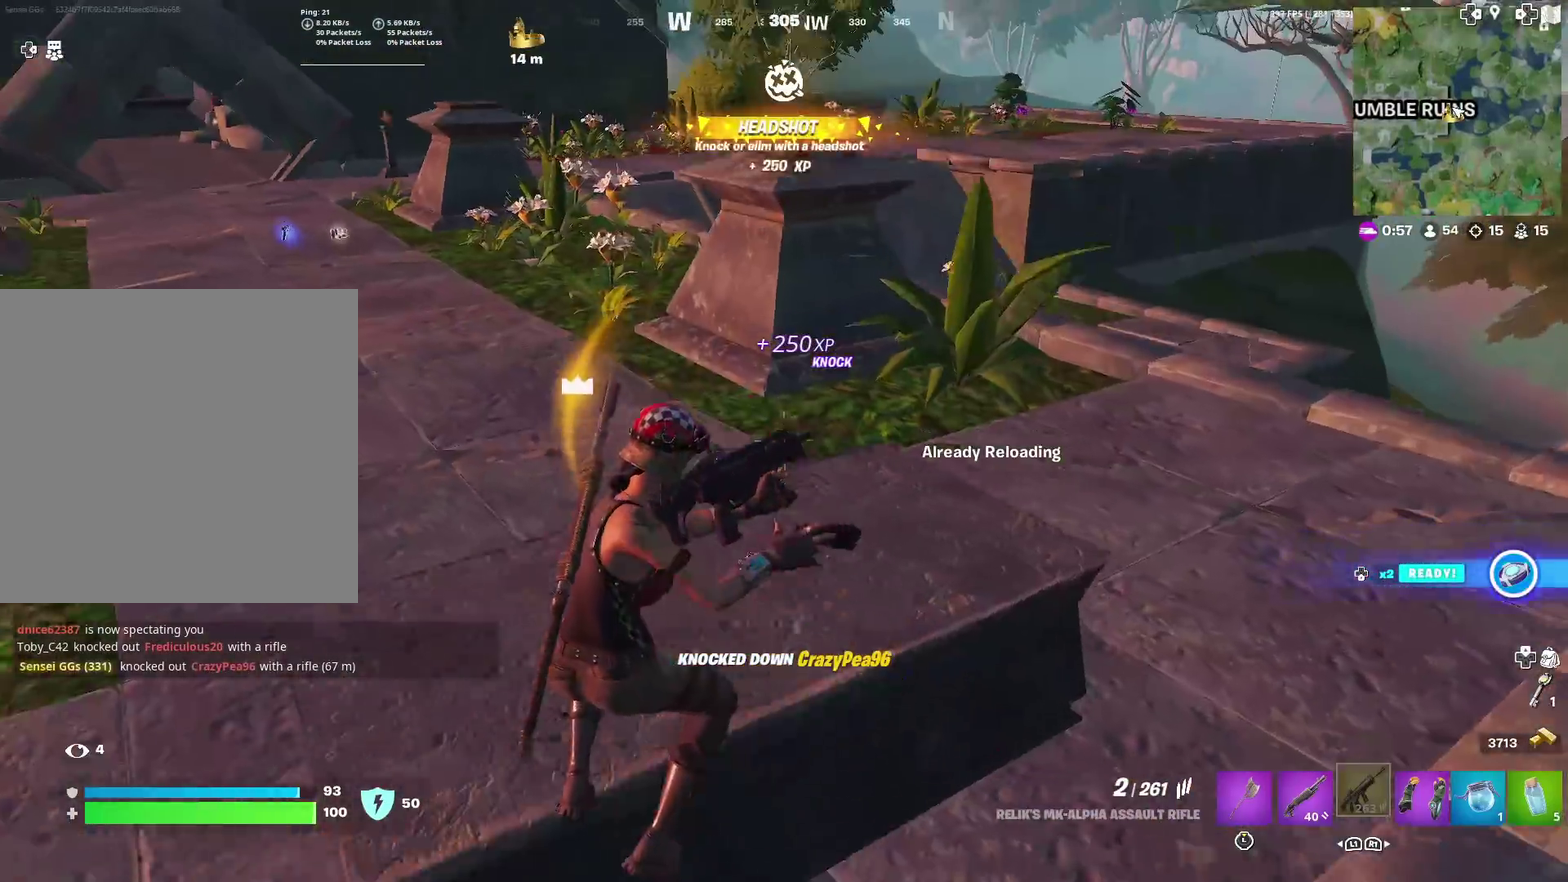
{"dt_ms": 601, "buttons": [], "left_stick": "left", "right_stick": "center"}
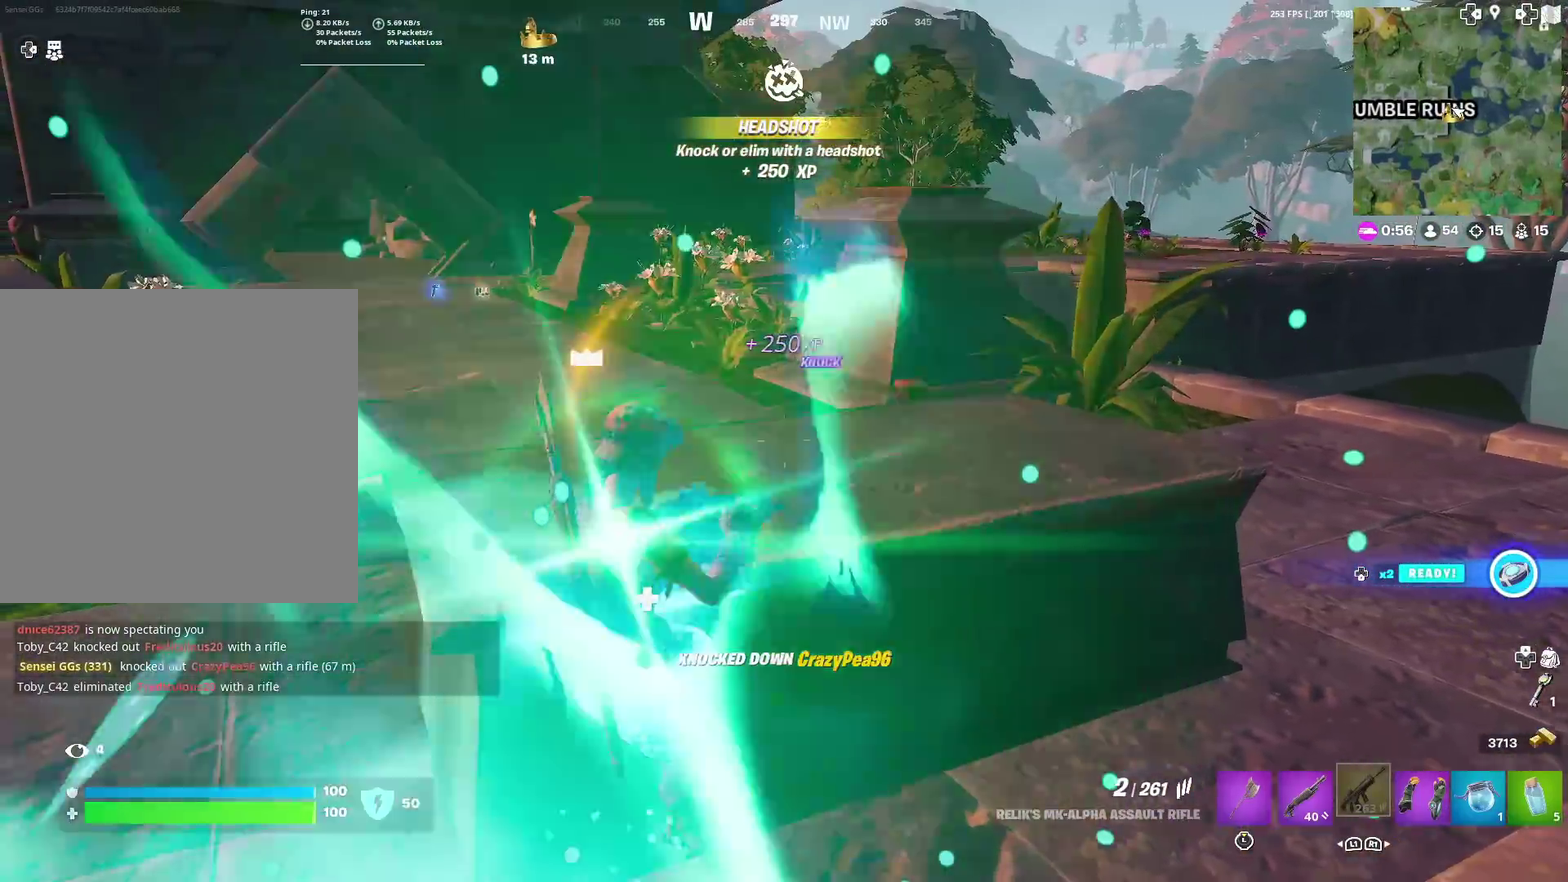
{"dt_ms": 400, "buttons": ["R3"], "left_stick": "right", "right_stick": "down-right"}
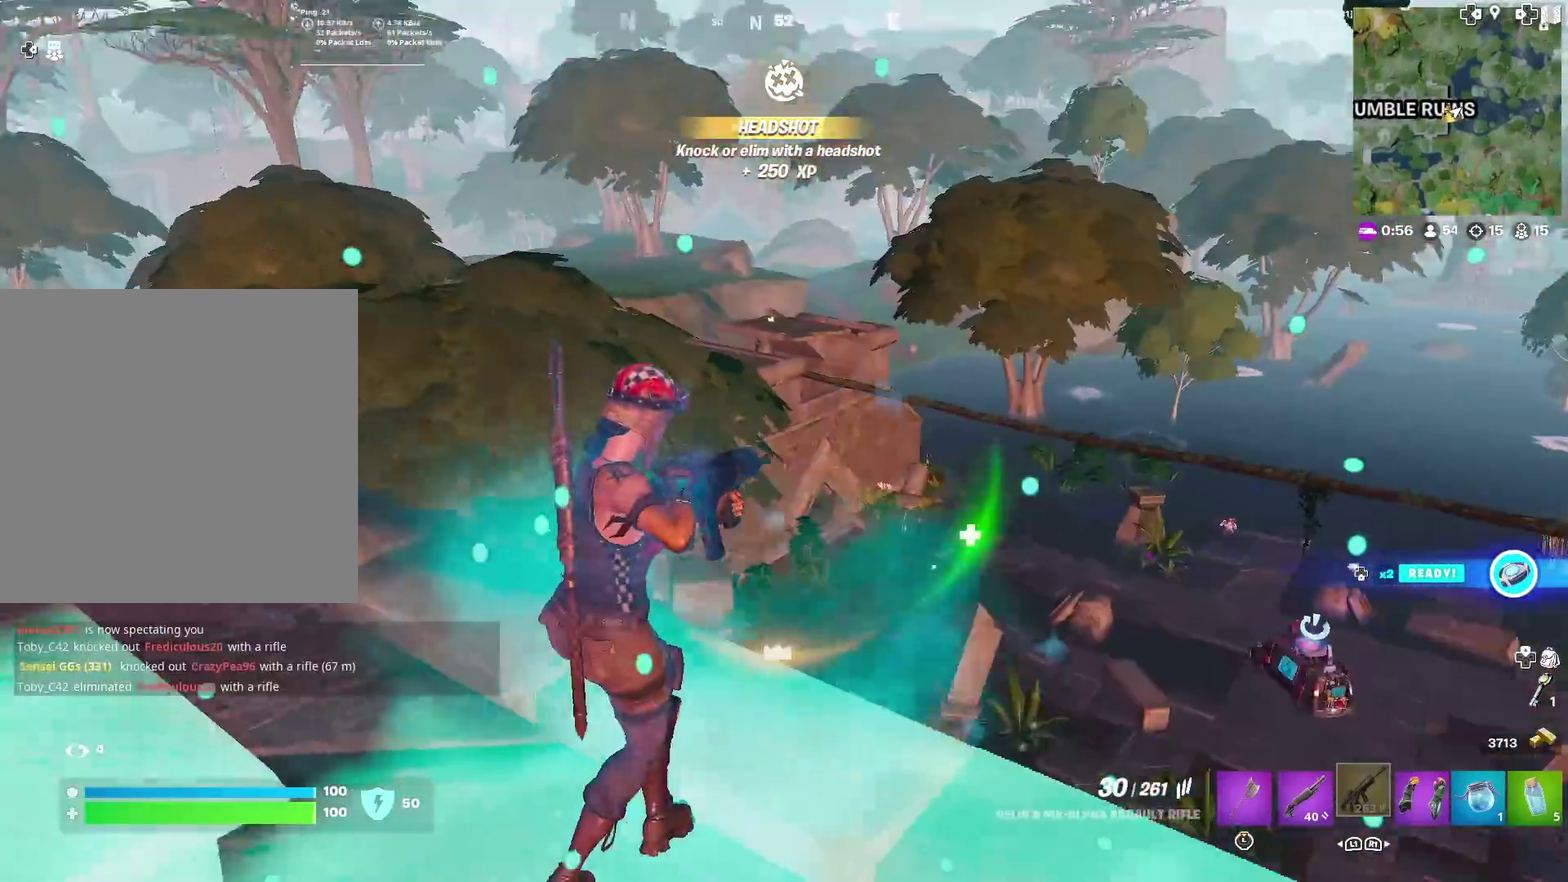
{"dt_ms": 601, "buttons": [], "left_stick": "down-right", "right_stick": "center"}